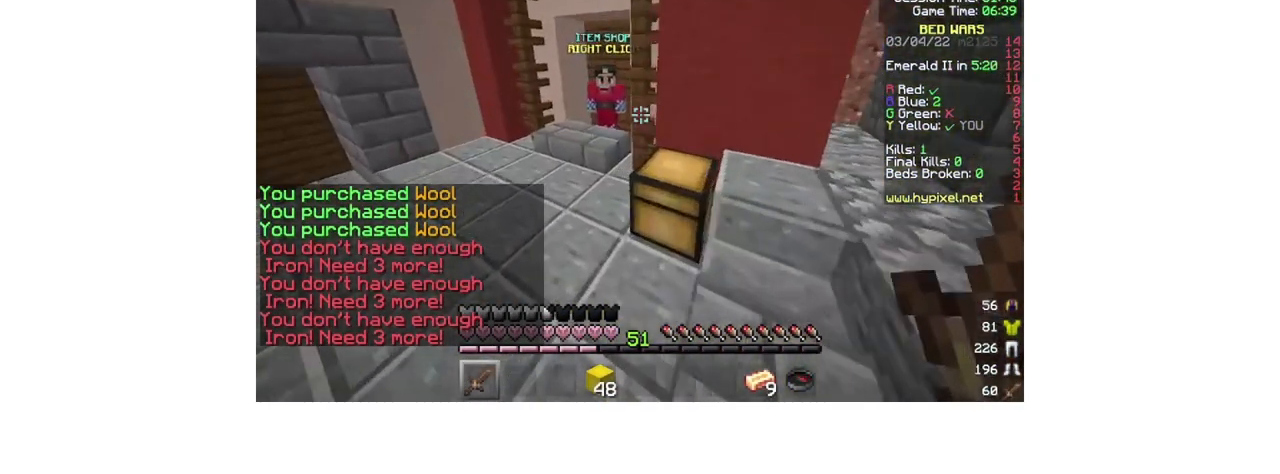
Gameplay with keyboard and mouse; each line is a JSON object with the keys and mouse buttons held at the frame after it. "events" lists presses ("down") and releases ("up") of "a", "d", "s", "w", "mouse_left" and "mouse_right" between this image and that frame as [ms after this image, input, new state], when the widget could be followed in between. "mouse_left", "mouse_right" = the "left", "right" buttons of the "mouse" list. No other keys are recorded. Fast repeated clicks can show as one long hold. Mouse movement is not recorded.
{"keys": ["w"], "mouse": [], "events": [[200, "a", "up"]]}
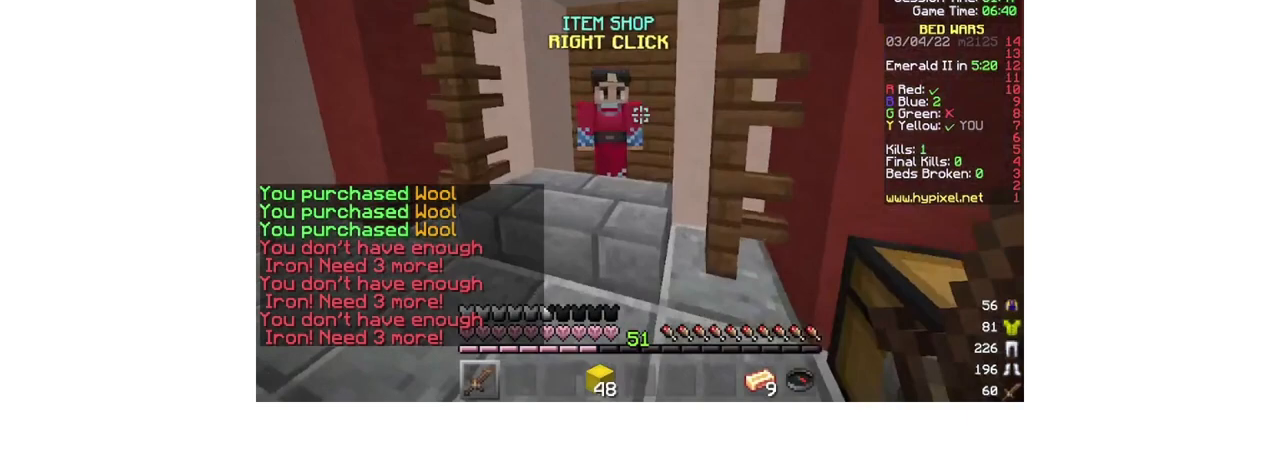
{"keys": [], "mouse": [], "events": [[67, "mouse_right", "down"], [133, "w", "up"], [200, "mouse_right", "up"], [267, "mouse_right", "down"], [367, "mouse_right", "up"]]}
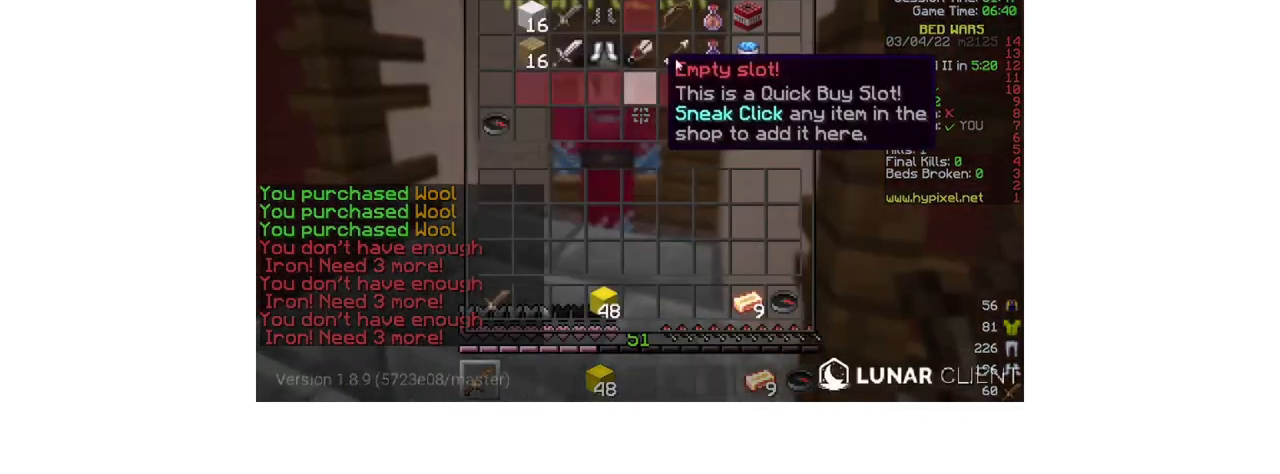
{"keys": [], "mouse": [], "events": []}
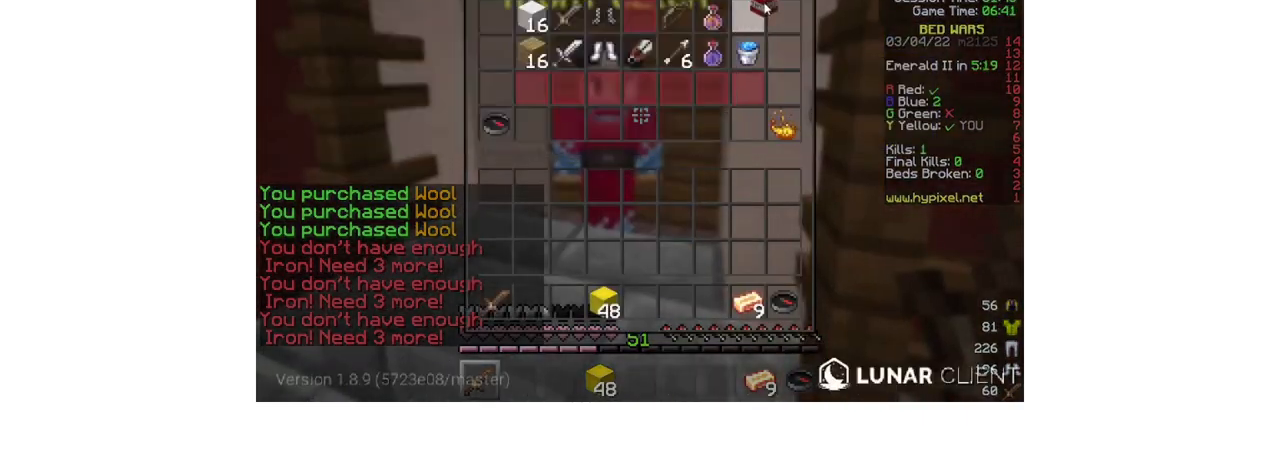
{"keys": ["d", "w"], "mouse": [], "events": [[367, "w", "down"], [467, "d", "down"]]}
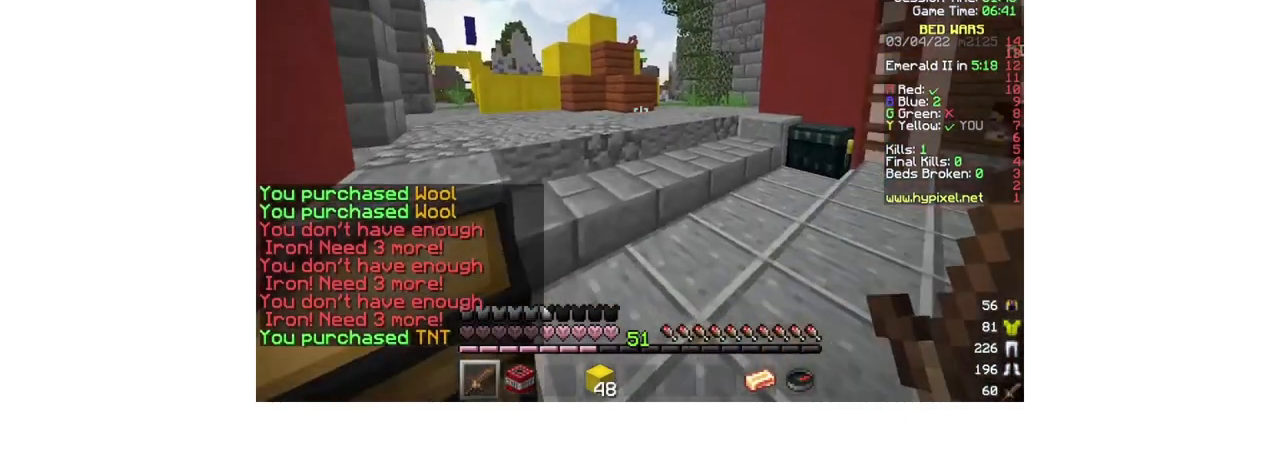
{"keys": ["w"], "mouse": [], "events": [[367, "d", "up"]]}
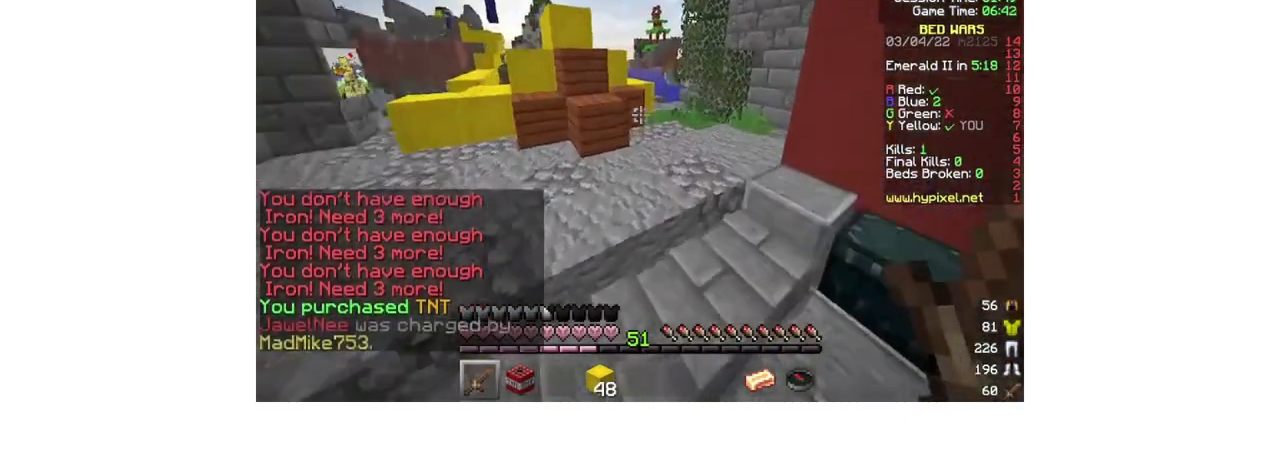
{"keys": [], "mouse": [], "events": [[67, "d", "down"], [133, "w", "up"], [167, "mouse_right", "down"], [233, "d", "up"], [233, "mouse_right", "up"], [300, "d", "down"], [300, "mouse_right", "down"], [367, "d", "up"], [367, "mouse_right", "up"]]}
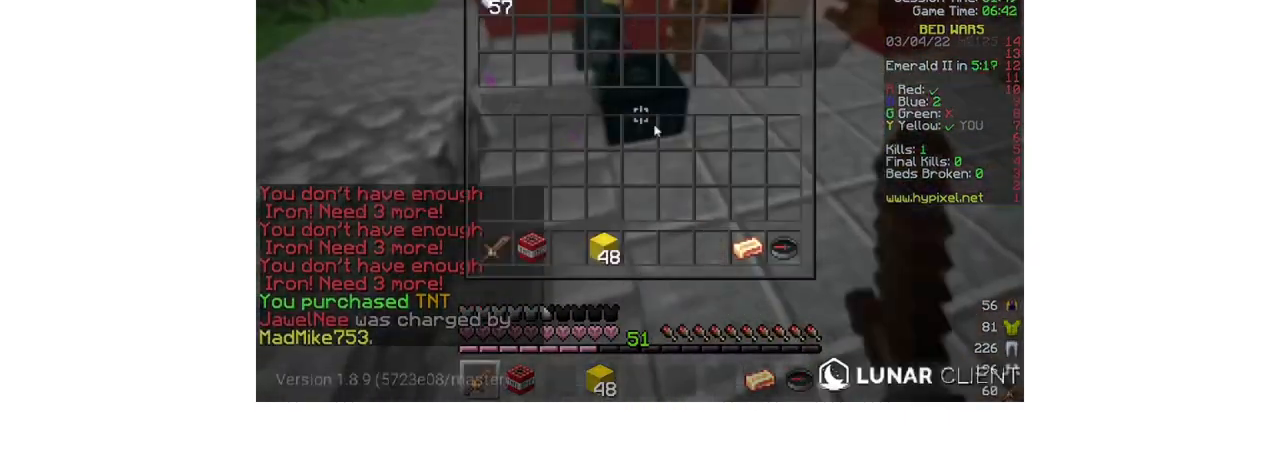
{"keys": [], "mouse": [], "events": []}
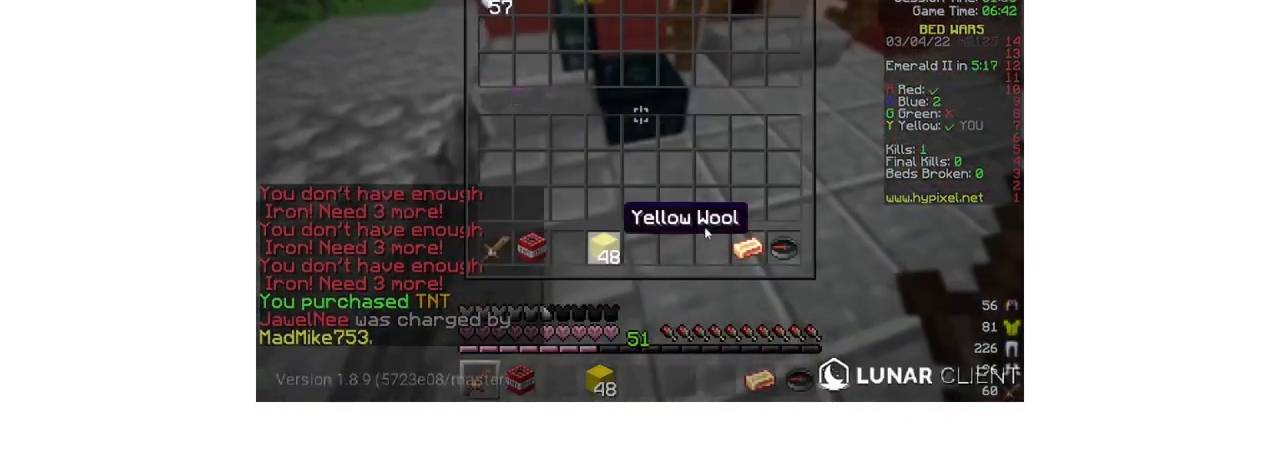
{"keys": [], "mouse": [], "events": []}
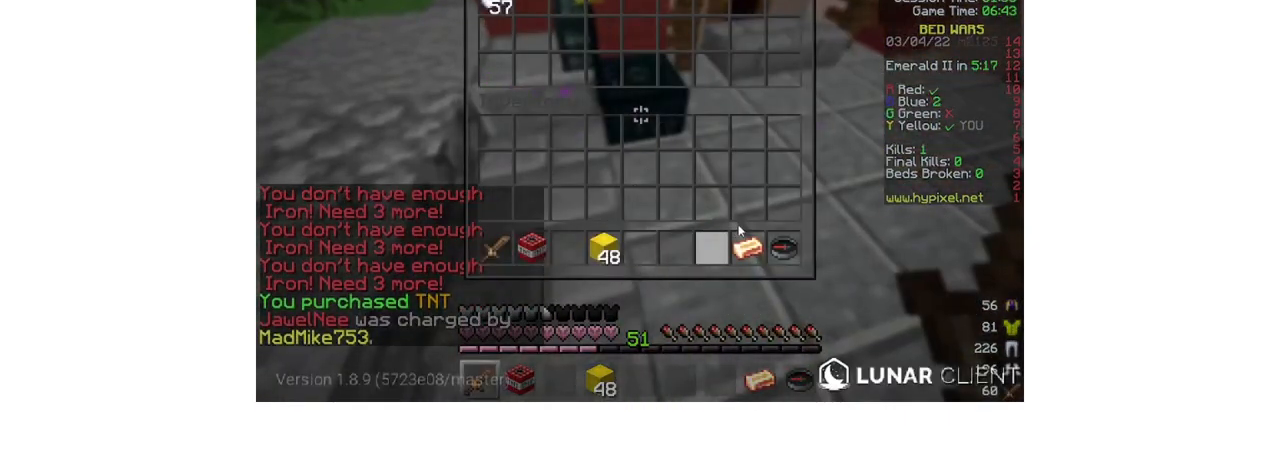
{"keys": ["w"], "mouse": [], "events": [[267, "w", "down"], [300, "w", "up"], [367, "w", "down"]]}
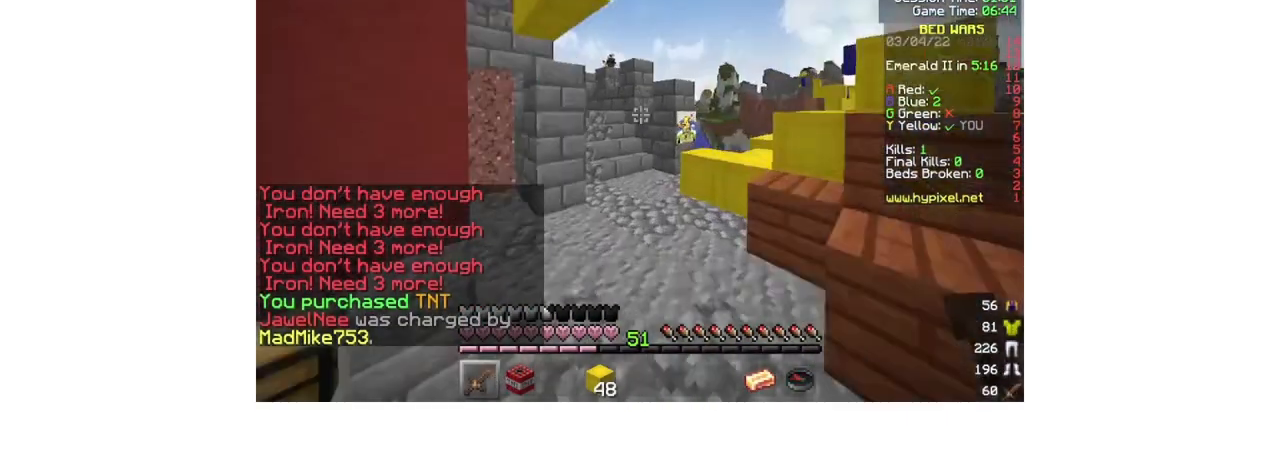
{"keys": ["w"], "mouse": [], "events": [[167, "a", "down"], [267, "a", "up"]]}
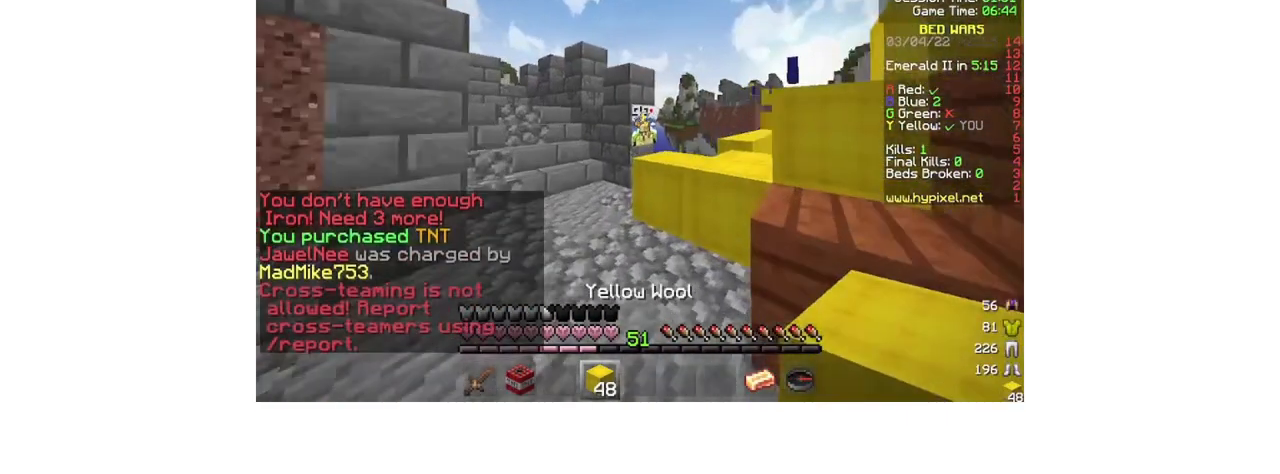
{"keys": ["d"], "mouse": [], "events": [[267, "d", "down"], [333, "w", "up"]]}
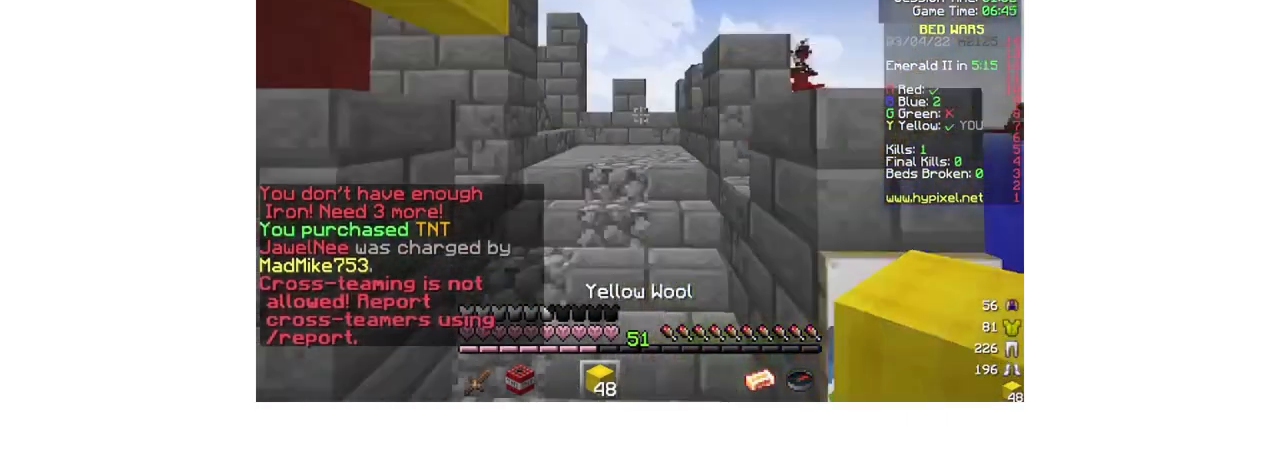
{"keys": ["a", "w"], "mouse": ["left"], "events": [[67, "a", "down"], [67, "d", "up"], [167, "w", "down"], [267, "a", "up"], [500, "a", "down"], [500, "mouse_left", "down"]]}
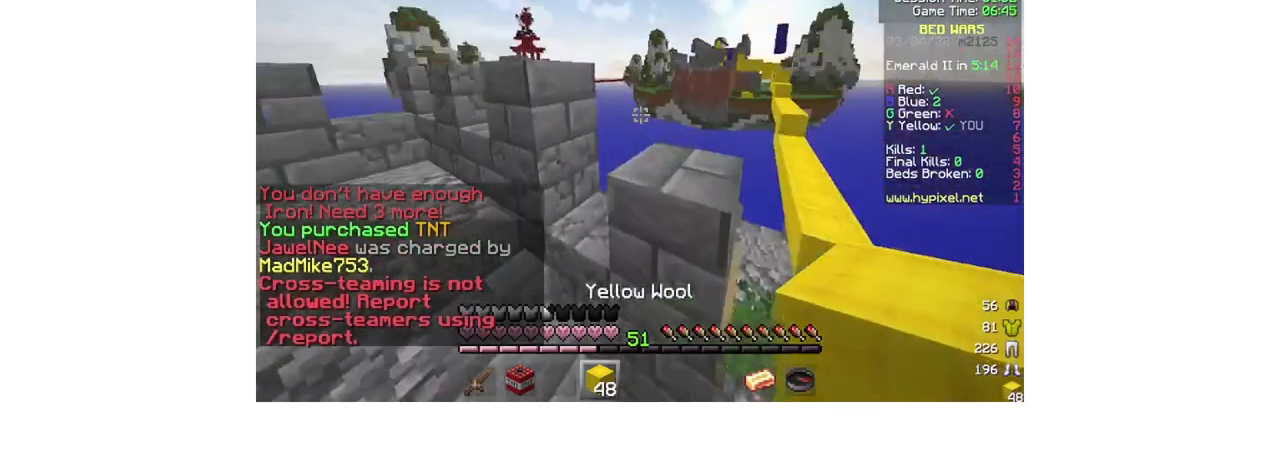
{"keys": ["a"], "mouse": ["left"], "events": [[100, "w", "up"], [167, "mouse_left", "up"], [267, "mouse_left", "down"], [367, "s", "down"], [467, "s", "up"]]}
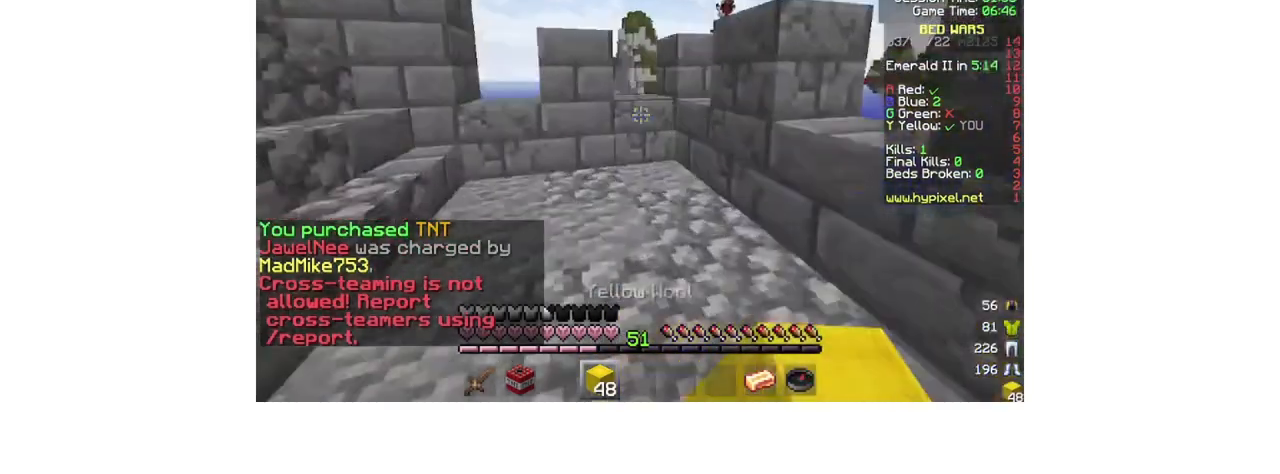
{"keys": ["d"], "mouse": ["left"], "events": [[33, "w", "down"], [133, "mouse_left", "up"], [167, "a", "up"], [300, "a", "down"], [333, "w", "up"], [367, "a", "up"], [467, "mouse_left", "down"], [500, "d", "down"]]}
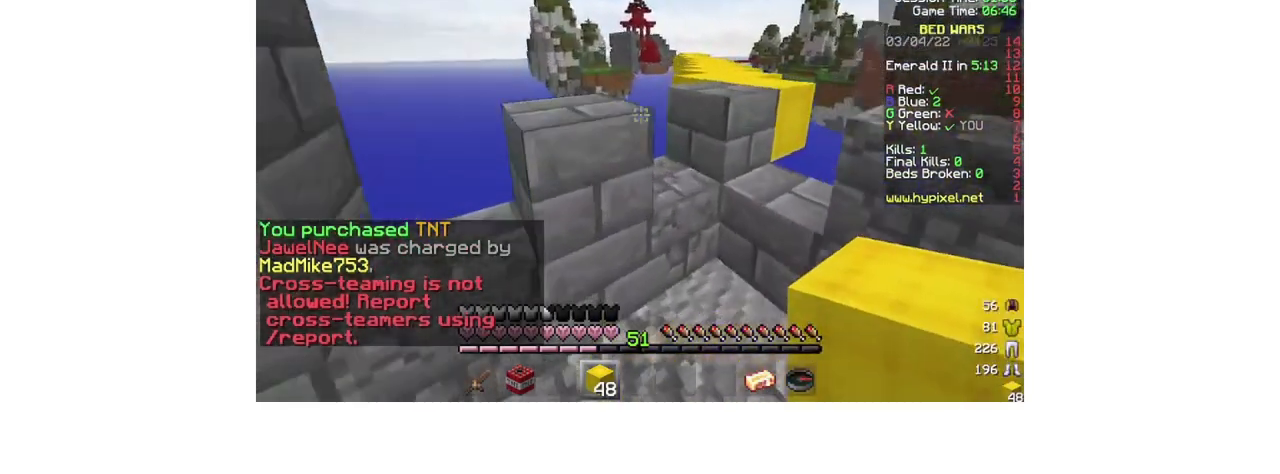
{"keys": ["w"], "mouse": [], "events": [[100, "w", "down"], [167, "mouse_left", "up"], [300, "mouse_left", "down"], [467, "d", "up"], [500, "mouse_left", "up"]]}
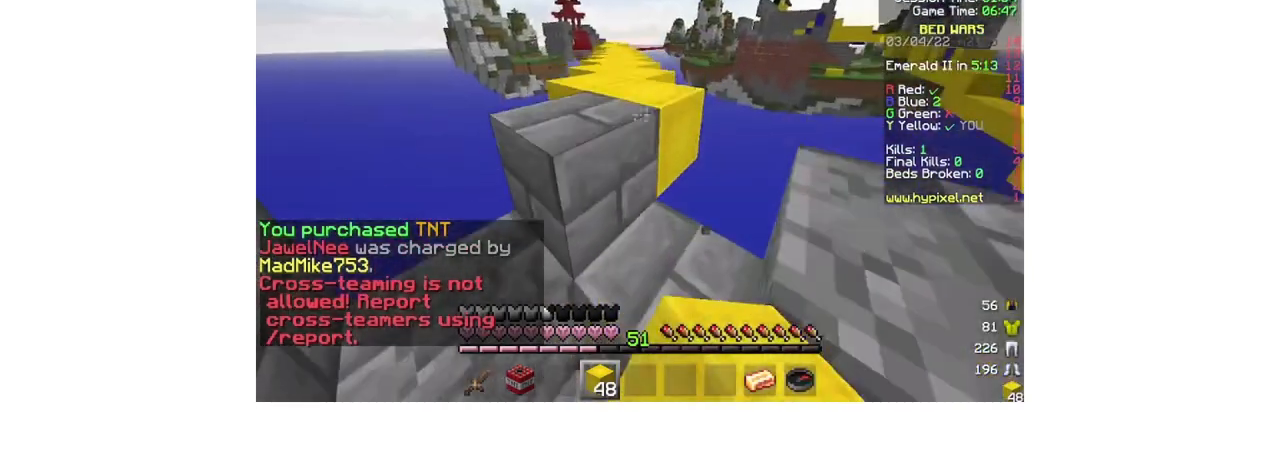
{"keys": [], "mouse": [], "events": [[33, "a", "down"], [167, "a", "up"], [167, "w", "up"]]}
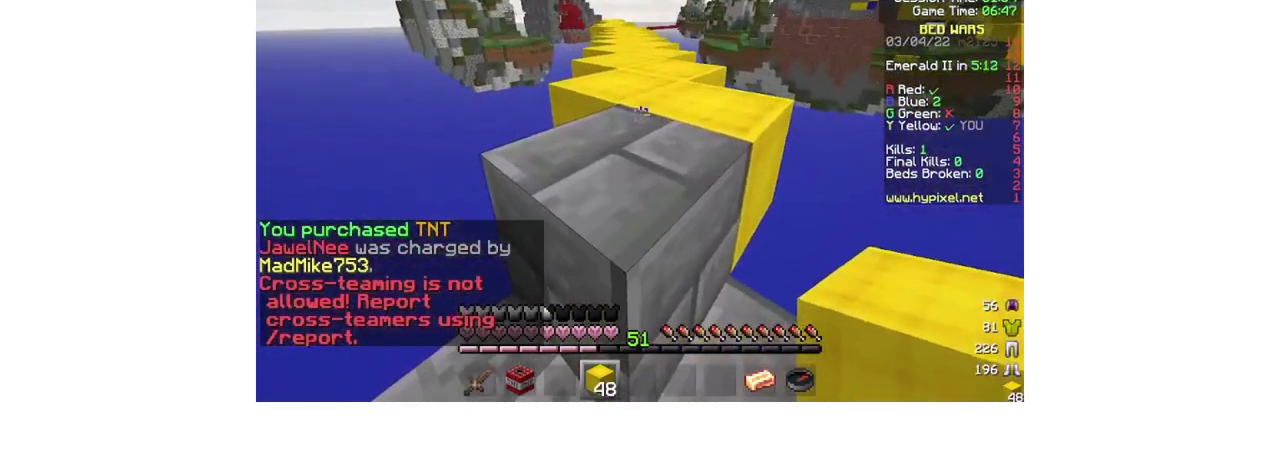
{"keys": ["a", "w"], "mouse": [], "events": [[100, "w", "down"], [367, "a", "down"]]}
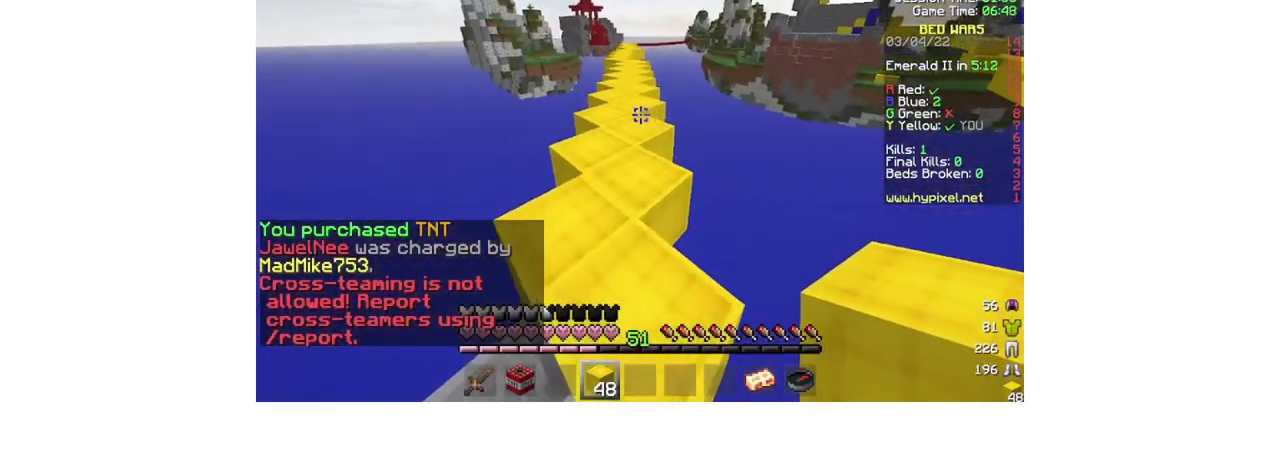
{"keys": [], "mouse": [], "events": [[33, "w", "up"], [133, "a", "up"]]}
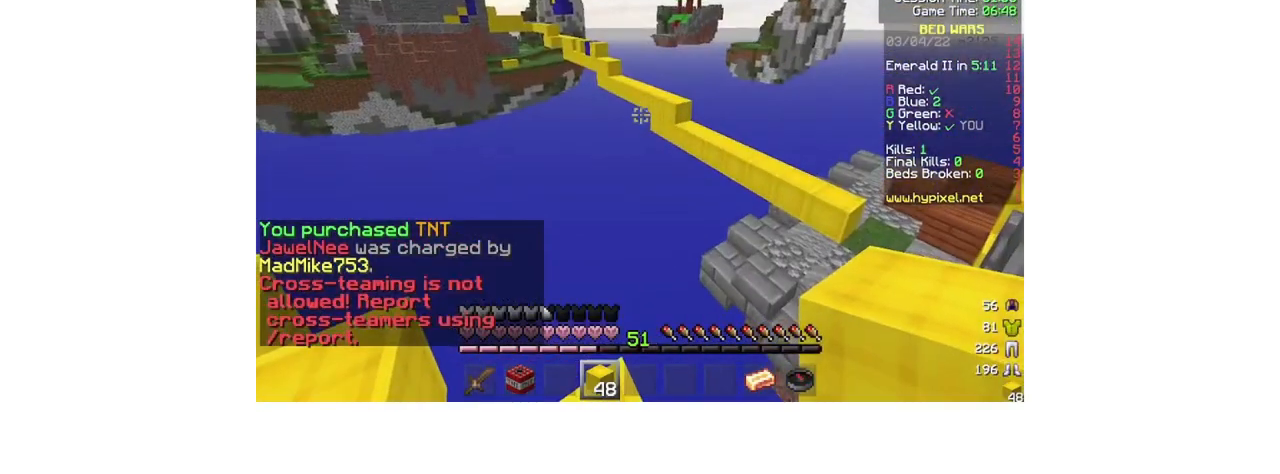
{"keys": [], "mouse": [], "events": [[67, "s", "down"], [200, "s", "up"]]}
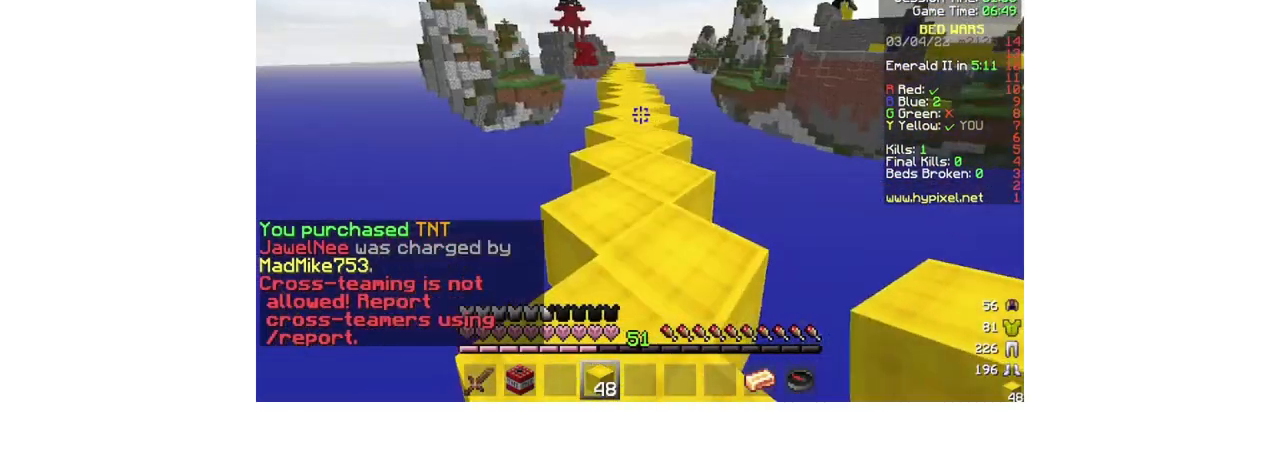
{"keys": ["w"], "mouse": ["left"], "events": [[200, "mouse_left", "down"], [300, "mouse_left", "up"], [333, "w", "down"], [400, "mouse_left", "down"]]}
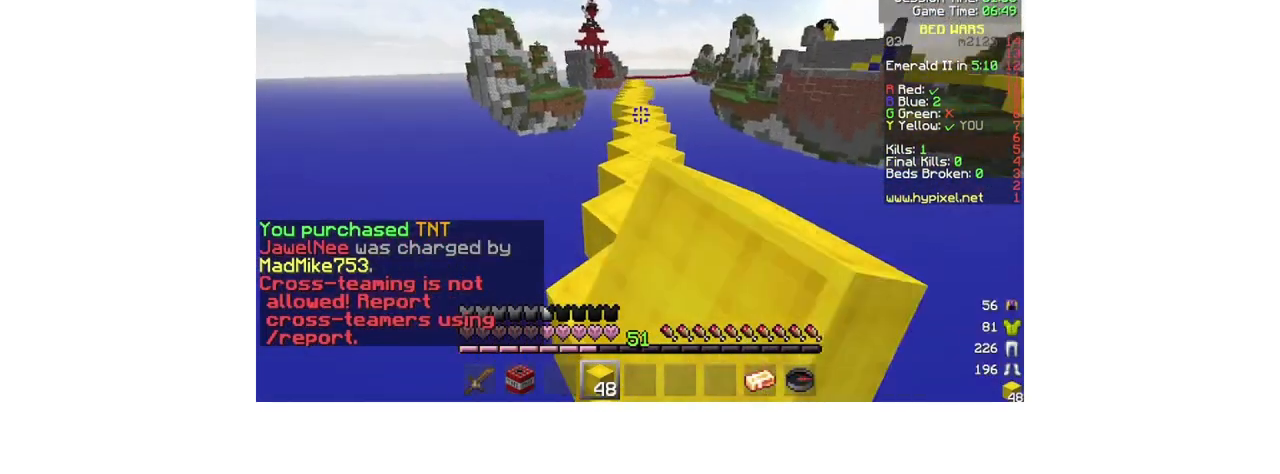
{"keys": ["w"], "mouse": ["left"], "events": [[267, "mouse_left", "up"], [333, "mouse_left", "down"]]}
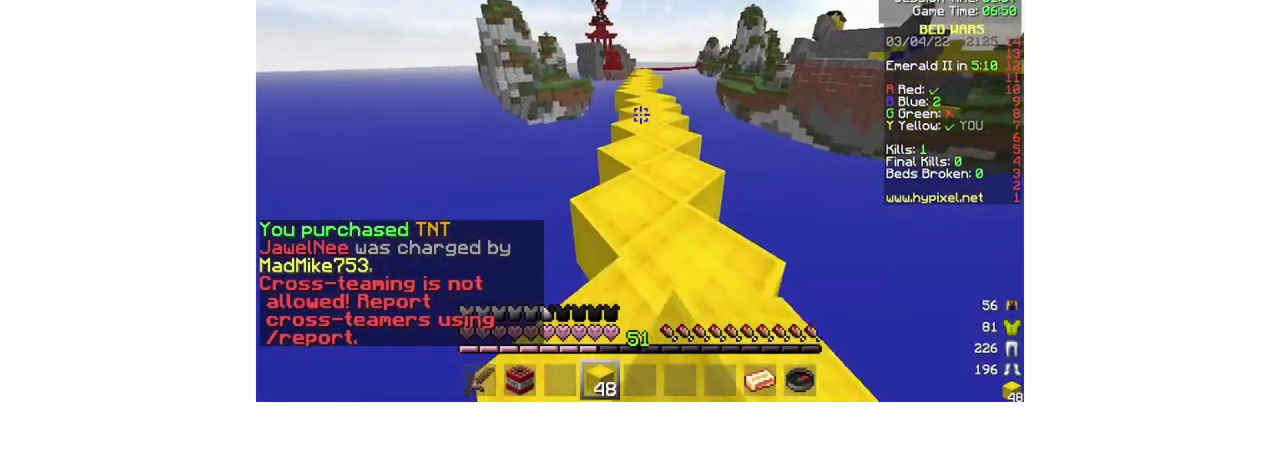
{"keys": ["w"], "mouse": ["left"], "events": [[233, "mouse_left", "up"], [467, "mouse_left", "down"]]}
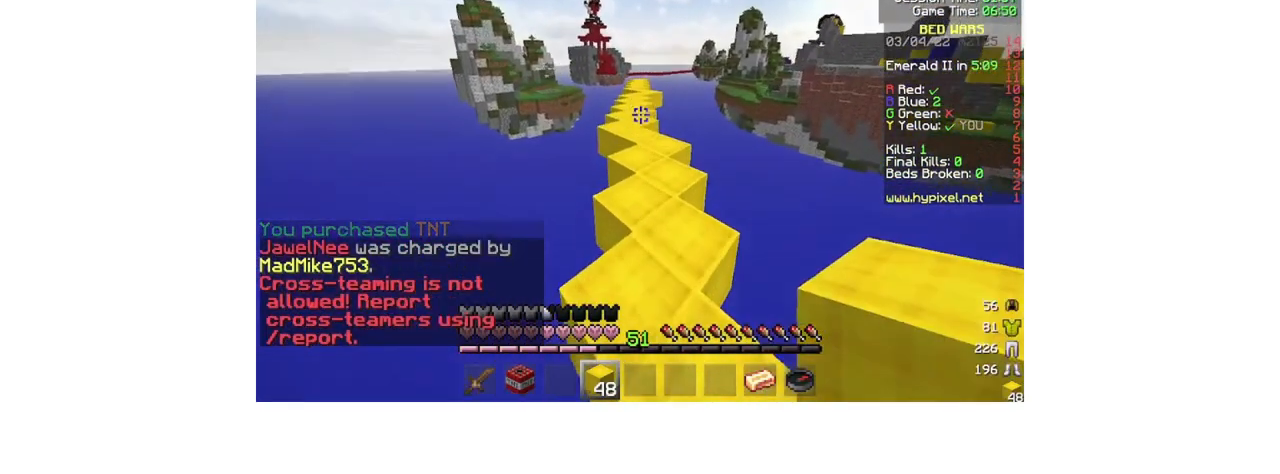
{"keys": ["w"], "mouse": [], "events": [[167, "mouse_left", "up"], [200, "w", "up"], [500, "w", "down"]]}
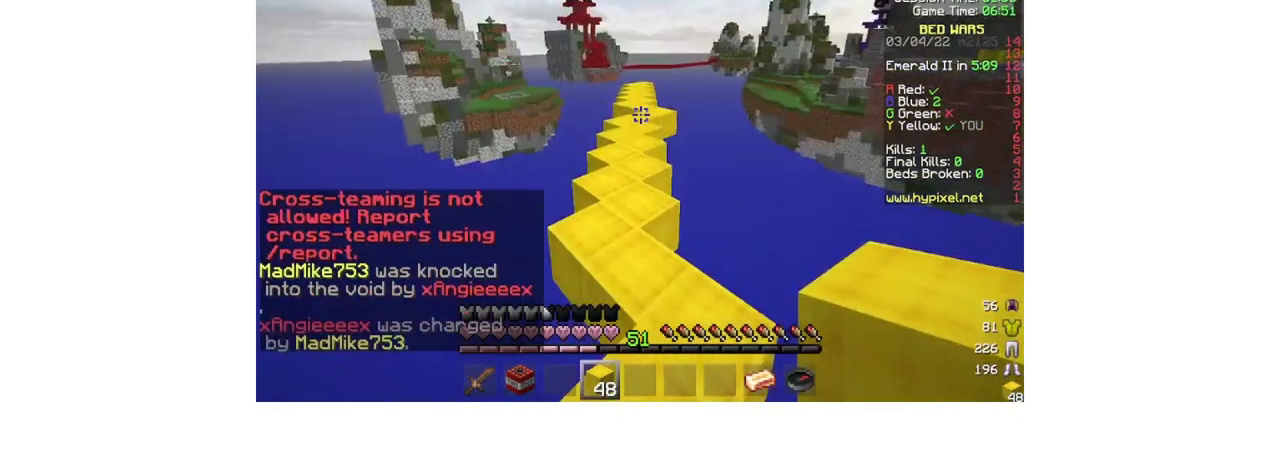
{"keys": ["w"], "mouse": ["left"], "events": [[333, "mouse_left", "down"]]}
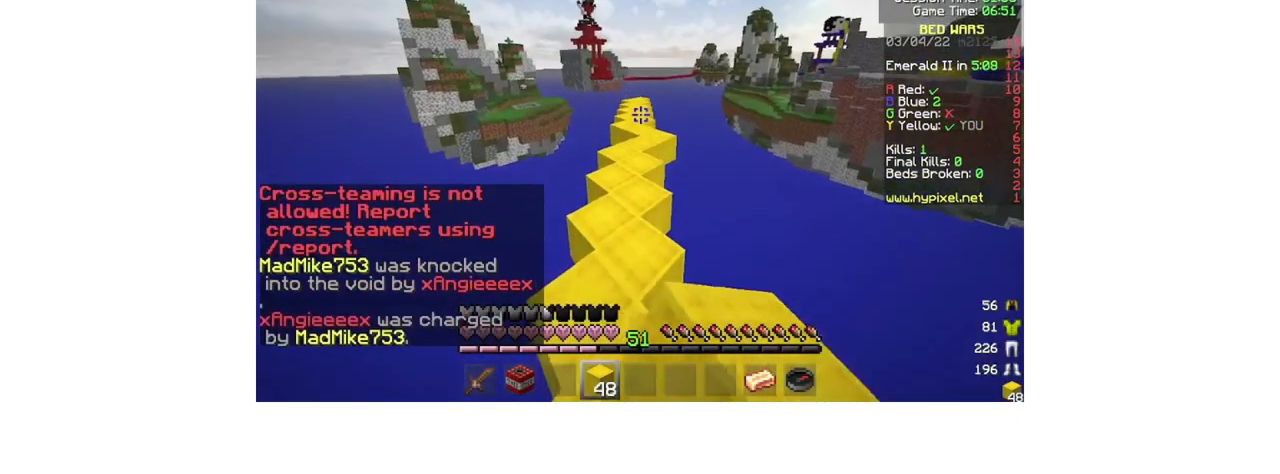
{"keys": ["w"], "mouse": ["left"], "events": [[33, "a", "down"], [133, "a", "up"], [133, "mouse_left", "up"], [267, "mouse_left", "down"]]}
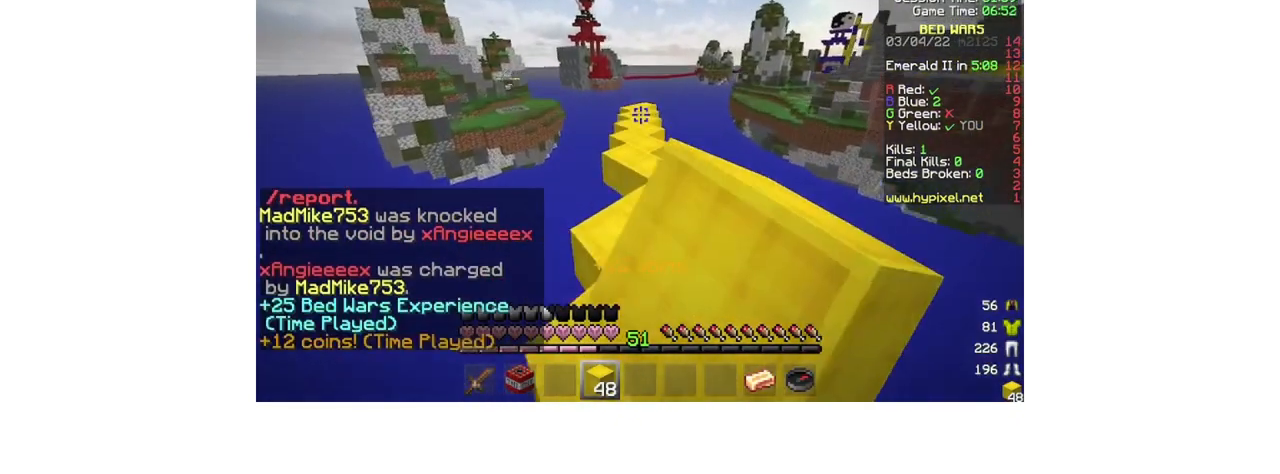
{"keys": ["w"], "mouse": ["left"], "events": [[33, "mouse_left", "up"], [167, "mouse_left", "down"], [267, "mouse_left", "up"], [367, "mouse_left", "down"]]}
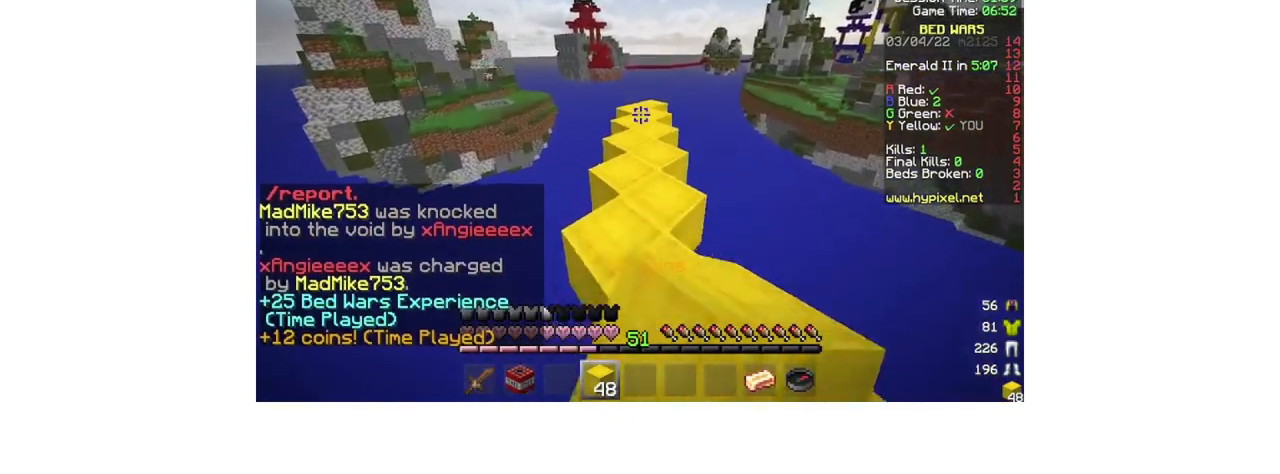
{"keys": ["d", "w"], "mouse": [], "events": [[67, "mouse_left", "up"], [167, "mouse_left", "down"], [267, "mouse_left", "up"], [300, "d", "down"]]}